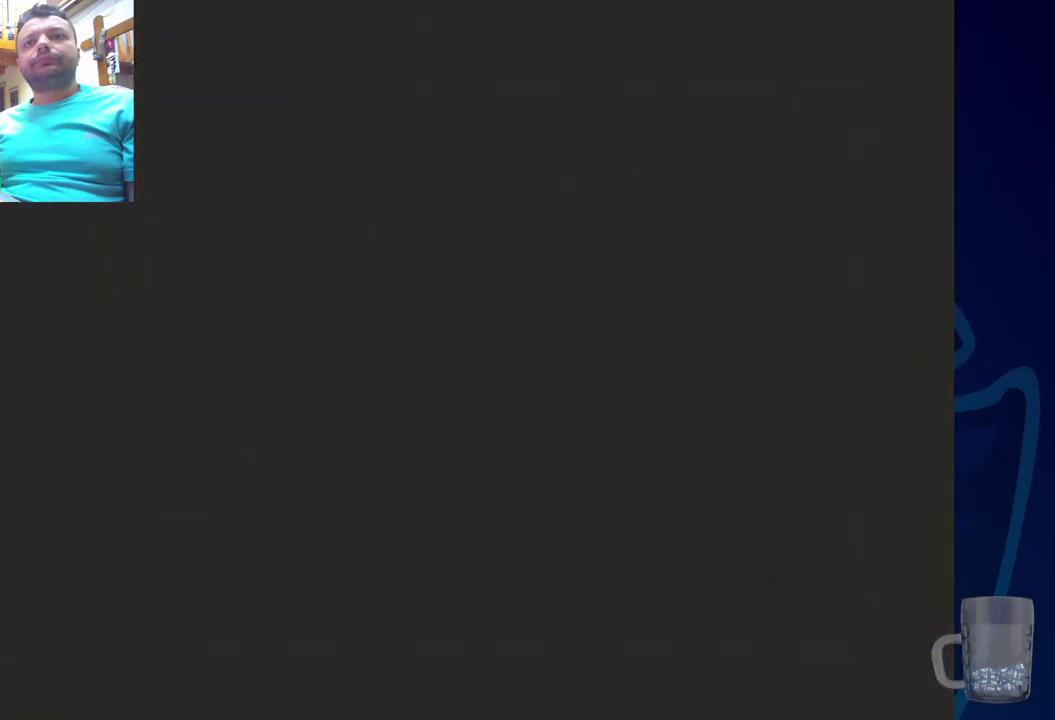
Gameplay with a controller (PlayStation layout); each line is a JSON object with the inputs held at the frame after it (dt_ms = milliseconds from this image to that frame). "events" lists button and stick changes between this image and that frame as [ms after this image, input, new state], when the widget could be followed in between. Not read: L3 R3.
{"dt_ms": 400, "buttons": [], "left_stick": "center", "right_stick": "center", "events": []}
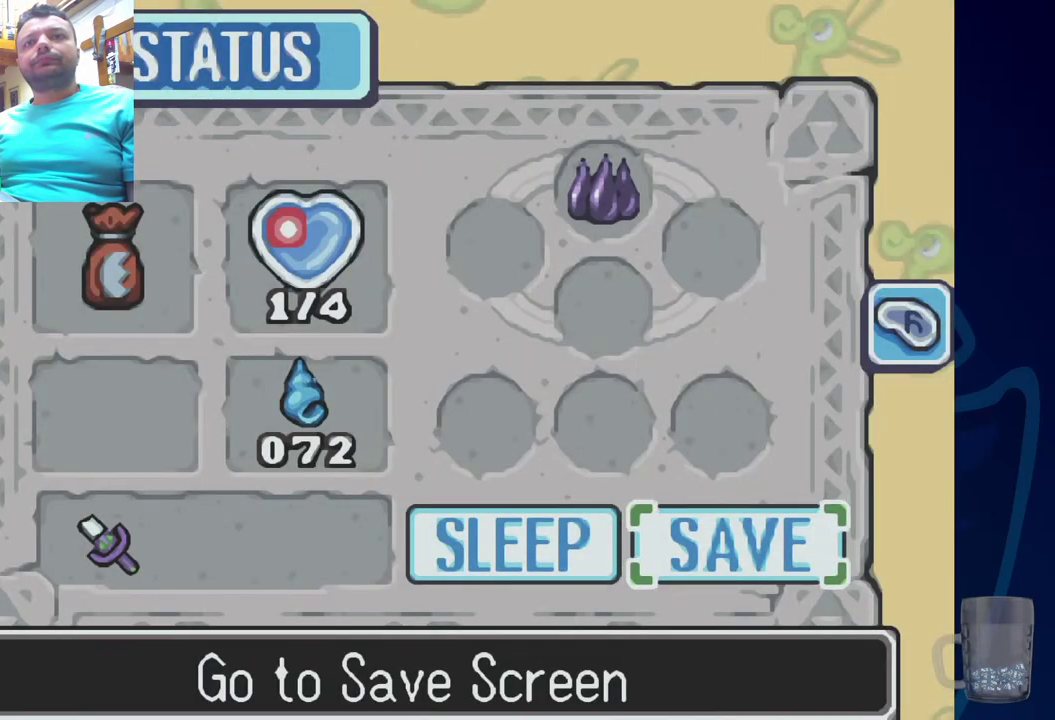
{"dt_ms": 500, "buttons": [], "left_stick": "center", "right_stick": "center", "events": []}
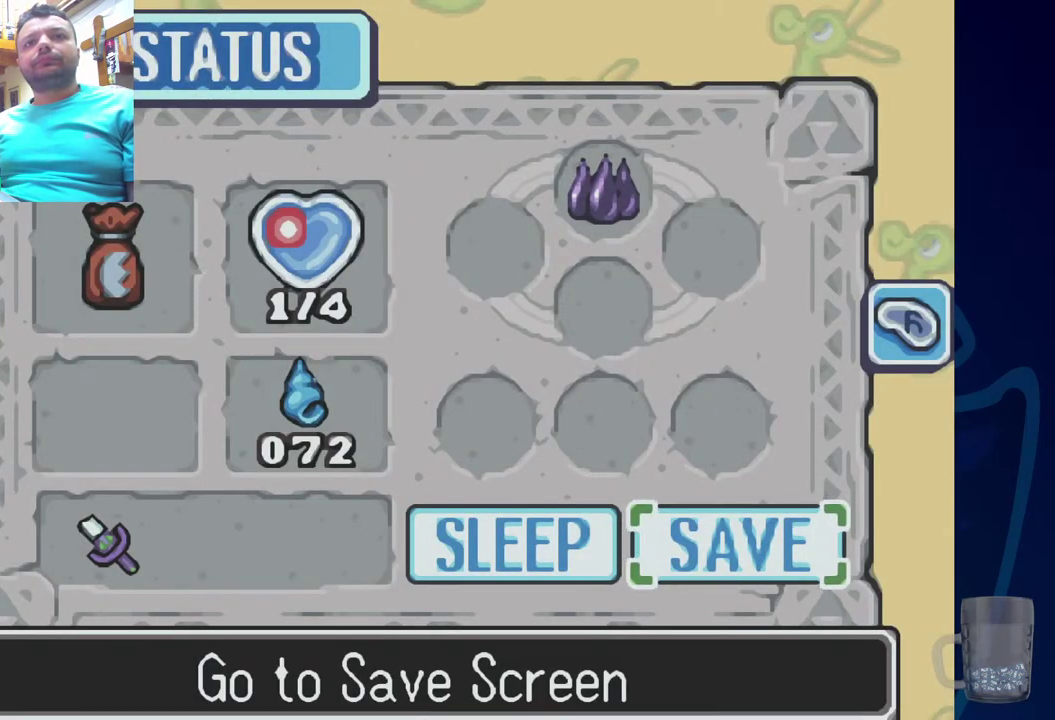
{"dt_ms": 500, "buttons": [], "left_stick": "center", "right_stick": "center", "events": []}
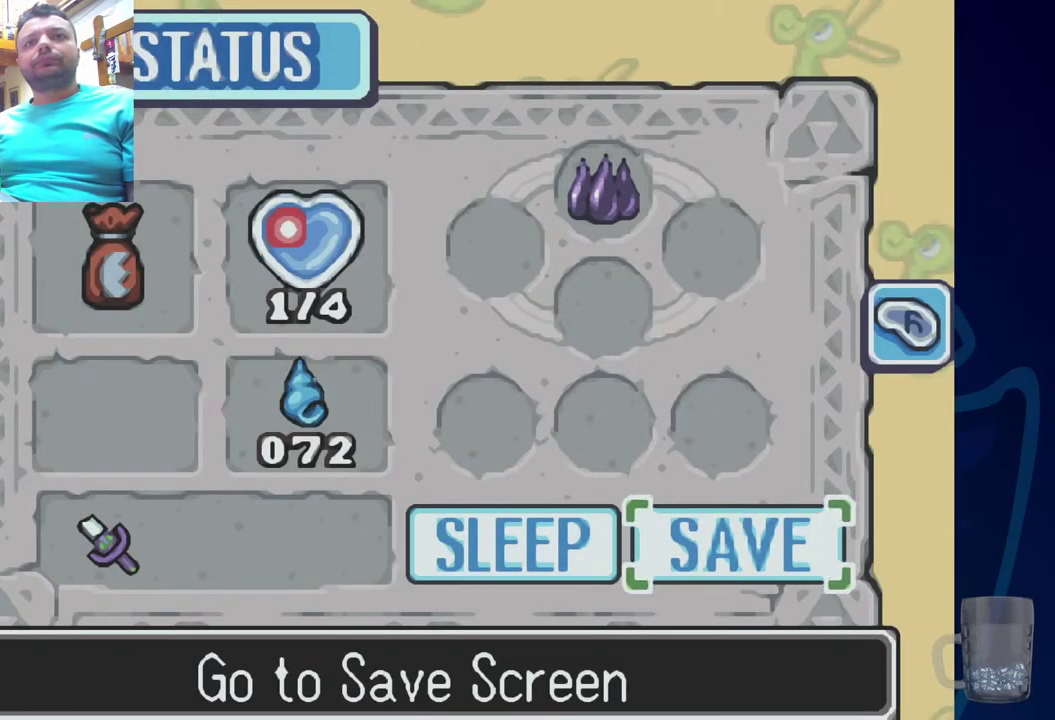
{"dt_ms": 500, "buttons": [], "left_stick": "center", "right_stick": "center", "events": []}
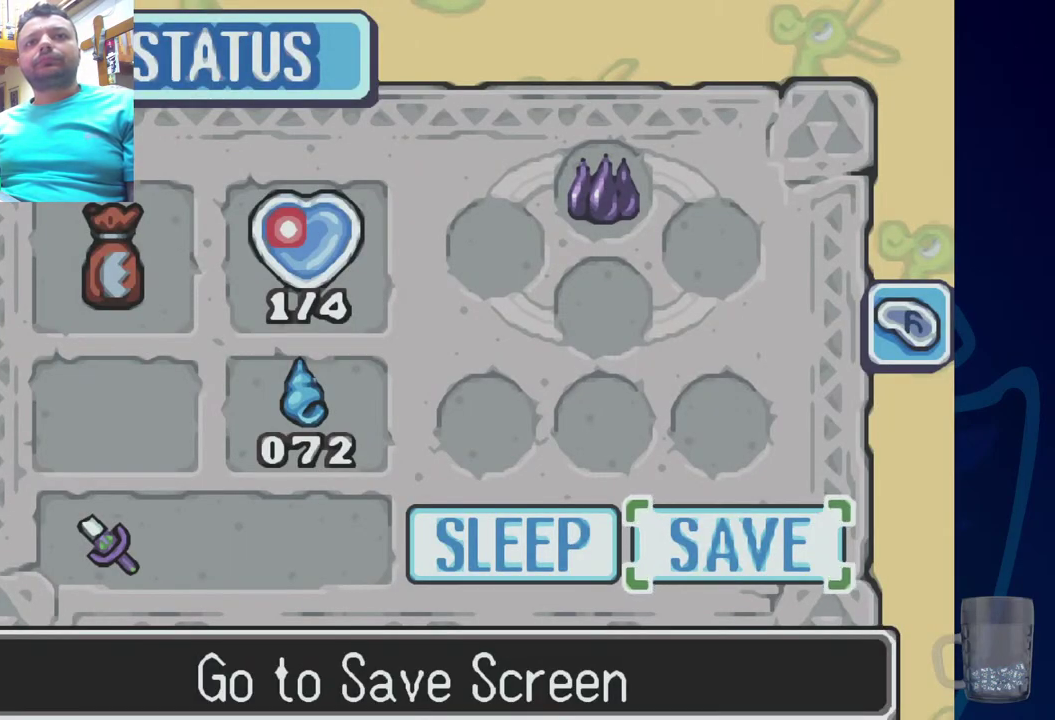
{"dt_ms": 300, "buttons": ["DPAD_LEFT"], "left_stick": "center", "right_stick": "center", "events": [[17, "DPAD_UP", "down"], [150, "DPAD_UP", "up"], [300, "DPAD_LEFT", "down"]]}
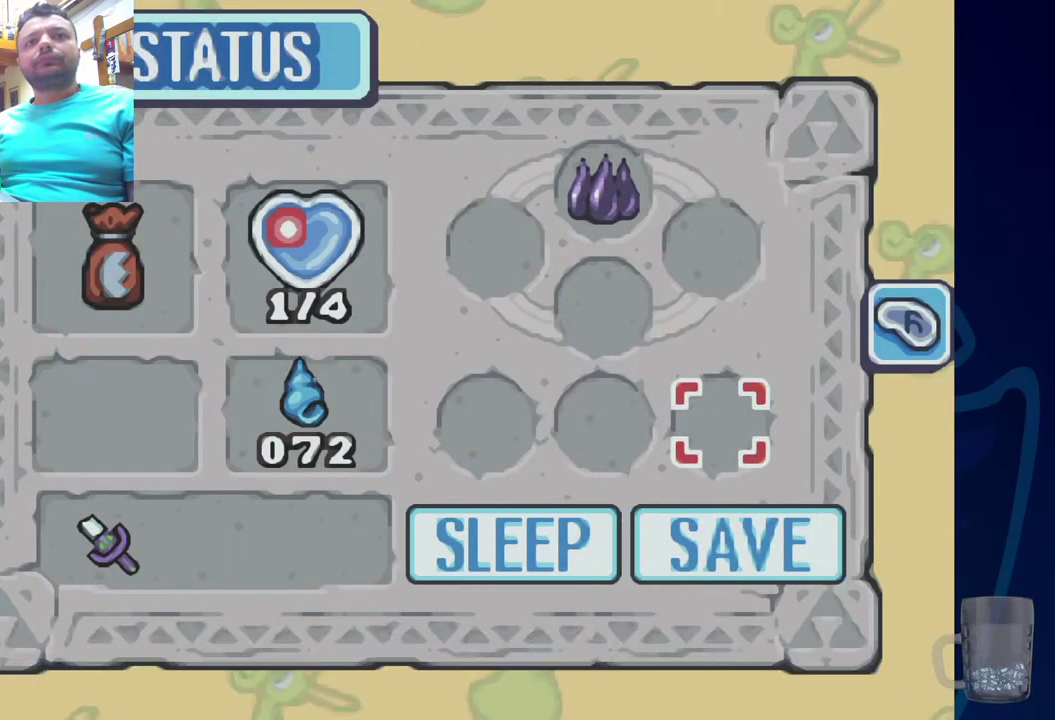
{"dt_ms": 600, "buttons": ["DPAD_LEFT"], "left_stick": "center", "right_stick": "center", "events": [[150, "DPAD_LEFT", "up"], [233, "DPAD_LEFT", "down"], [417, "DPAD_LEFT", "up"], [517, "DPAD_LEFT", "down"]]}
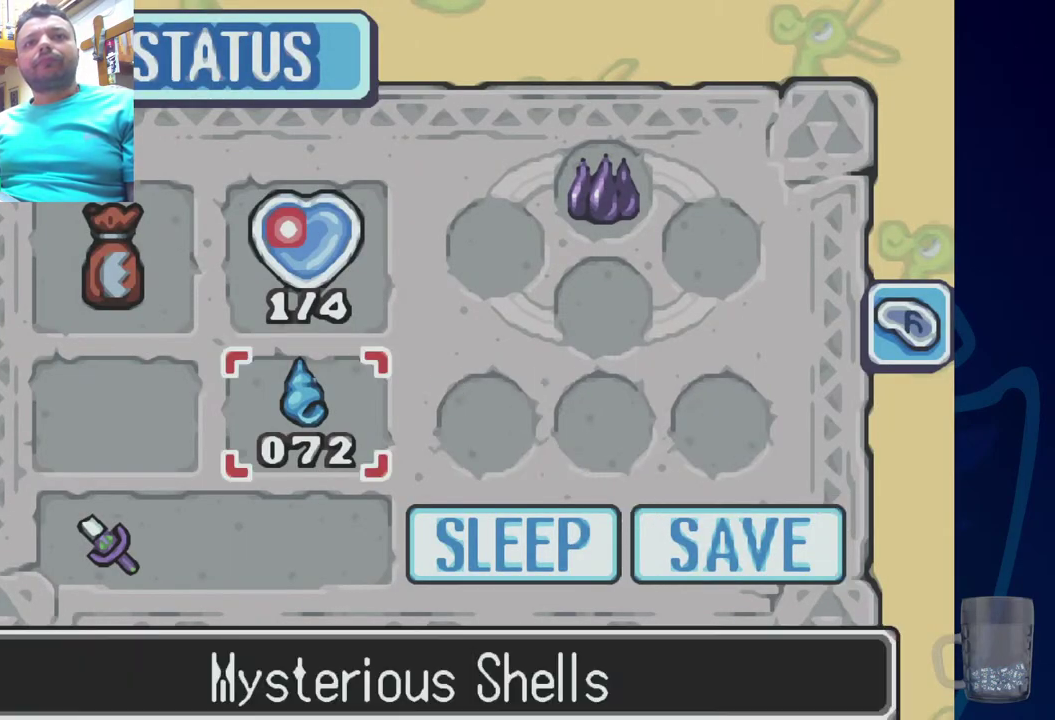
{"dt_ms": 500, "buttons": ["DPAD_UP"], "left_stick": "center", "right_stick": "center", "events": [[50, "DPAD_LEFT", "up"], [133, "DPAD_LEFT", "down"], [250, "DPAD_LEFT", "up"], [367, "DPAD_UP", "down"]]}
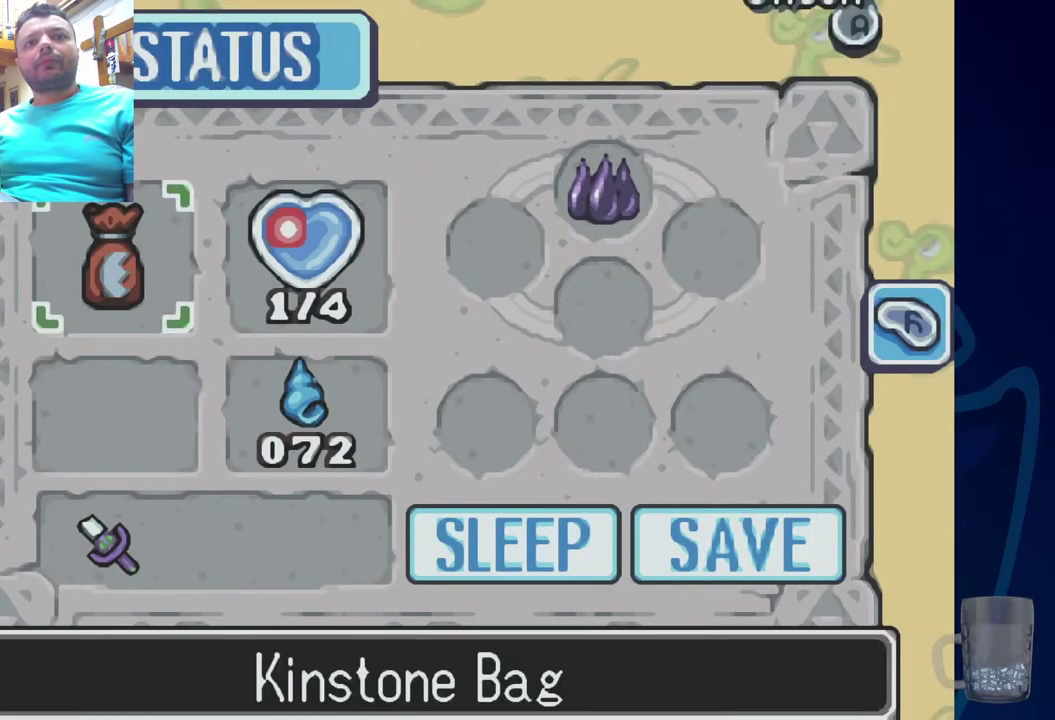
{"dt_ms": 700, "buttons": [], "left_stick": "center", "right_stick": "center", "events": [[17, "DPAD_UP", "up"], [367, "CROSS", "down"], [517, "CROSS", "up"]]}
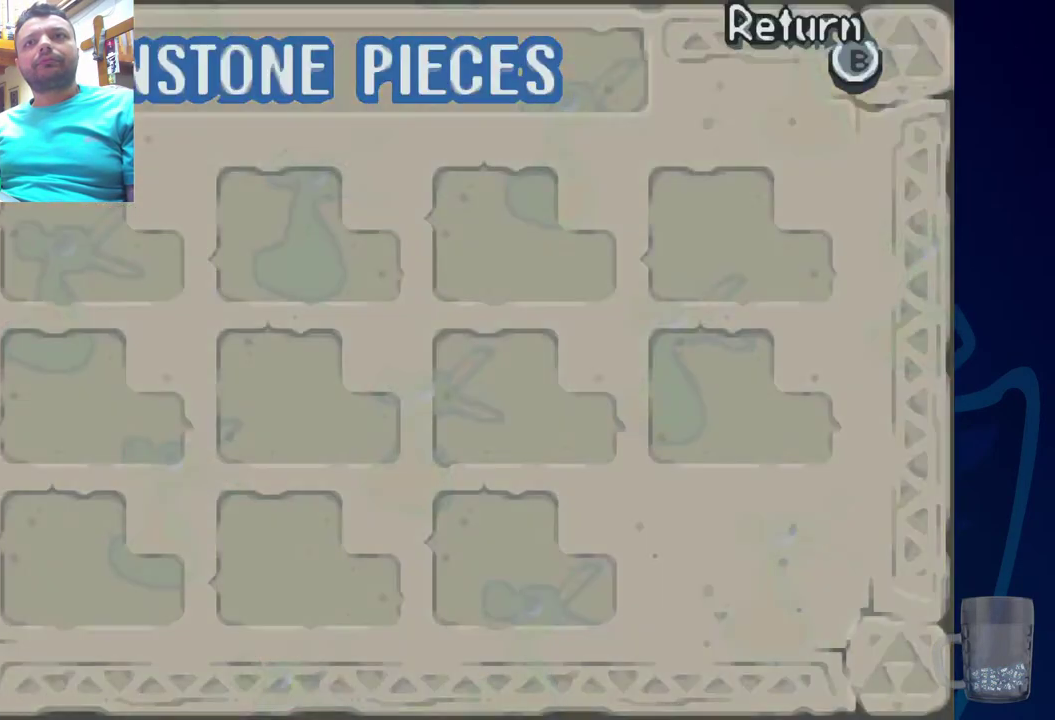
{"dt_ms": 400, "buttons": [], "left_stick": "center", "right_stick": "center", "events": []}
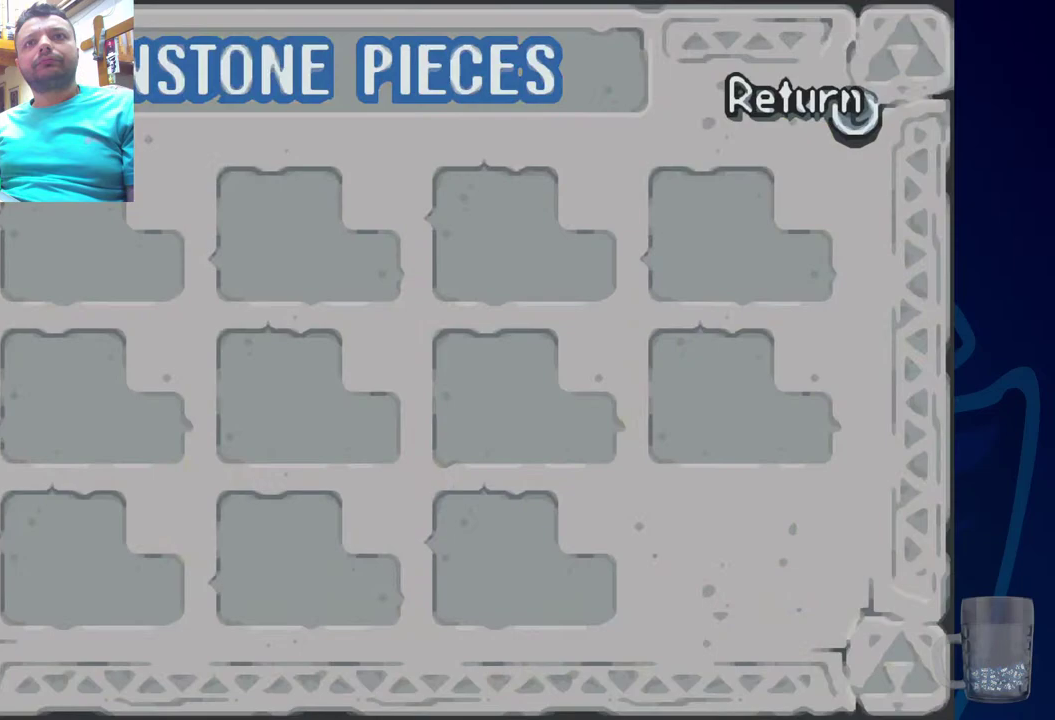
{"dt_ms": 500, "buttons": [], "left_stick": "center", "right_stick": "center", "events": []}
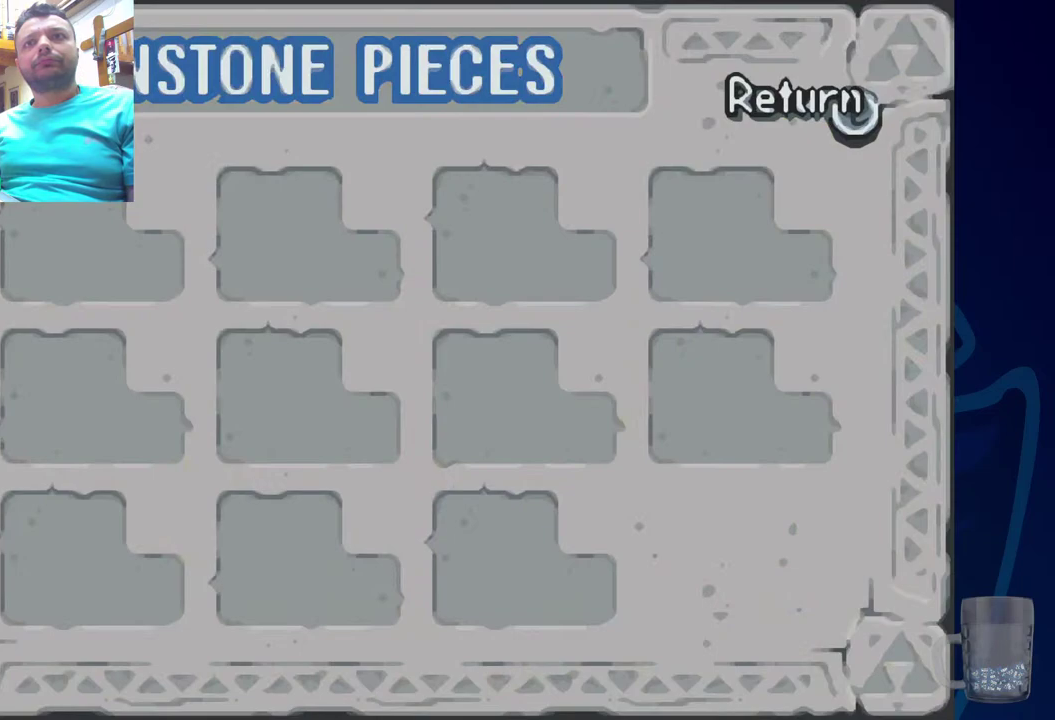
{"dt_ms": 500, "buttons": [], "left_stick": "center", "right_stick": "center", "events": []}
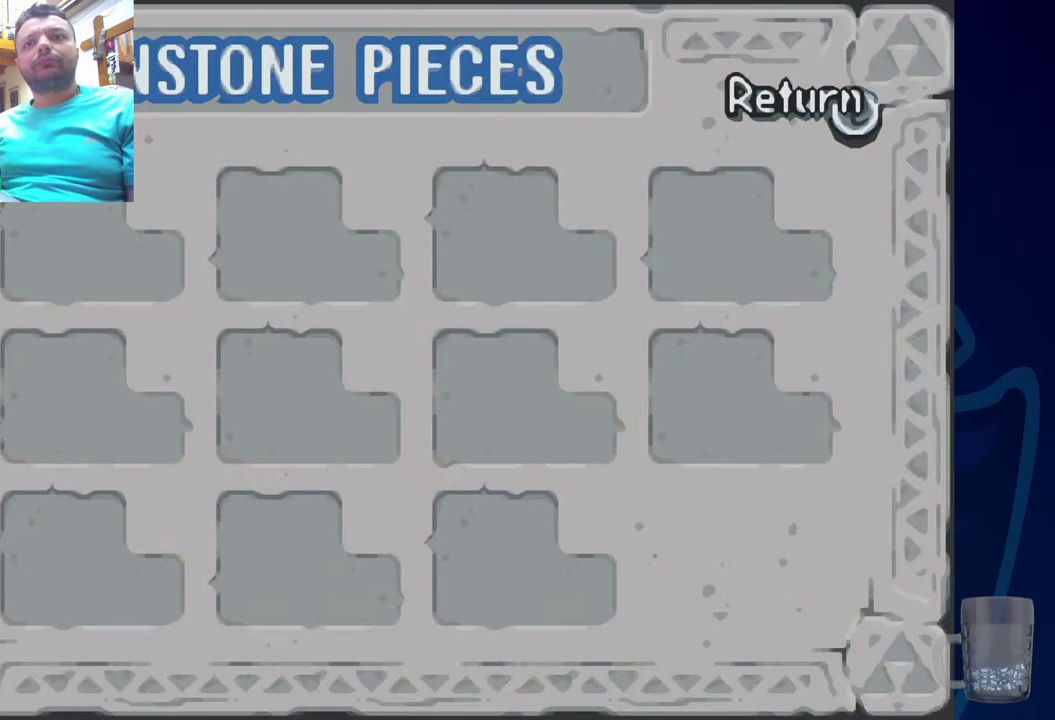
{"dt_ms": 500, "buttons": [], "left_stick": "center", "right_stick": "center", "events": []}
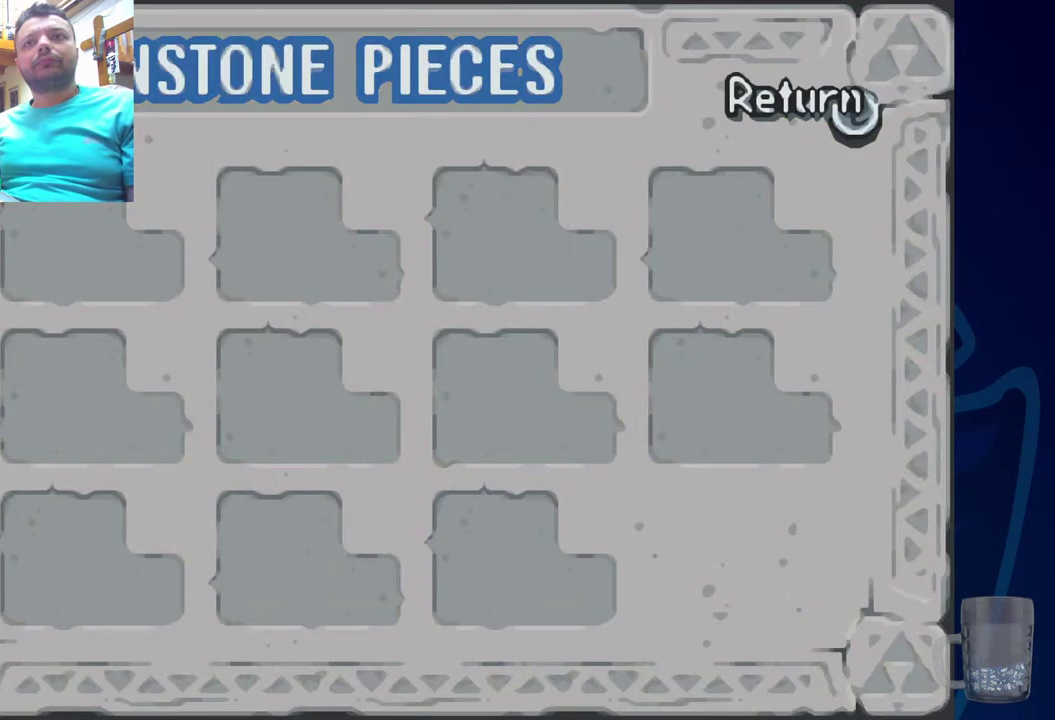
{"dt_ms": 500, "buttons": ["SQUARE"], "left_stick": "center", "right_stick": "center", "events": [[450, "SQUARE", "down"]]}
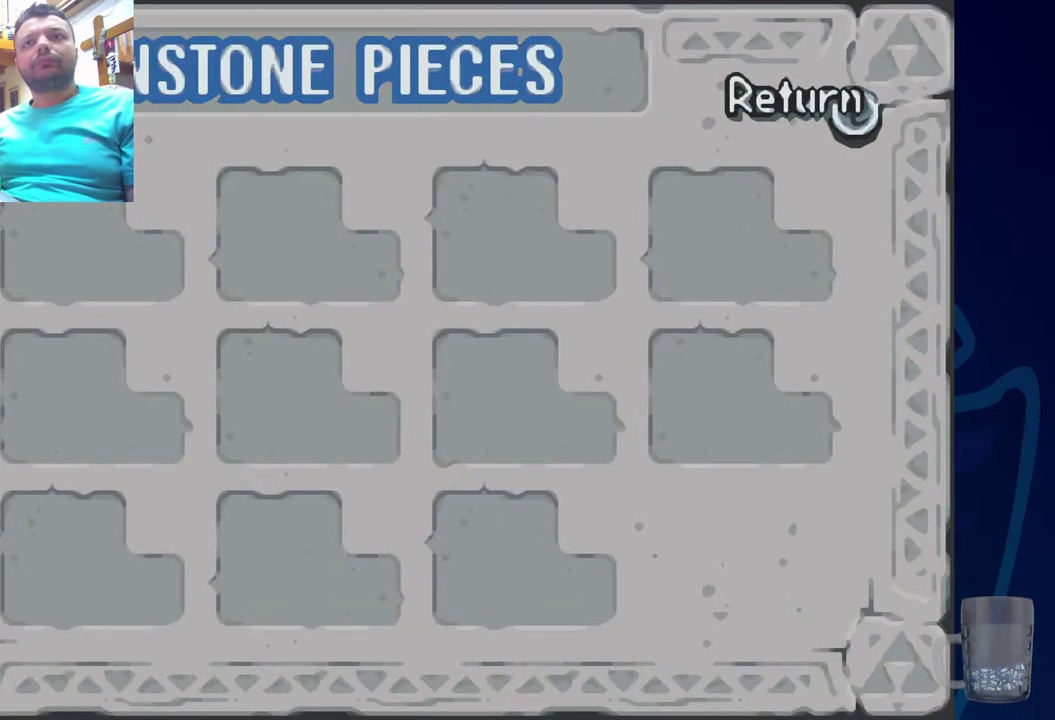
{"dt_ms": 500, "buttons": [], "left_stick": "center", "right_stick": "center", "events": [[67, "SQUARE", "up"]]}
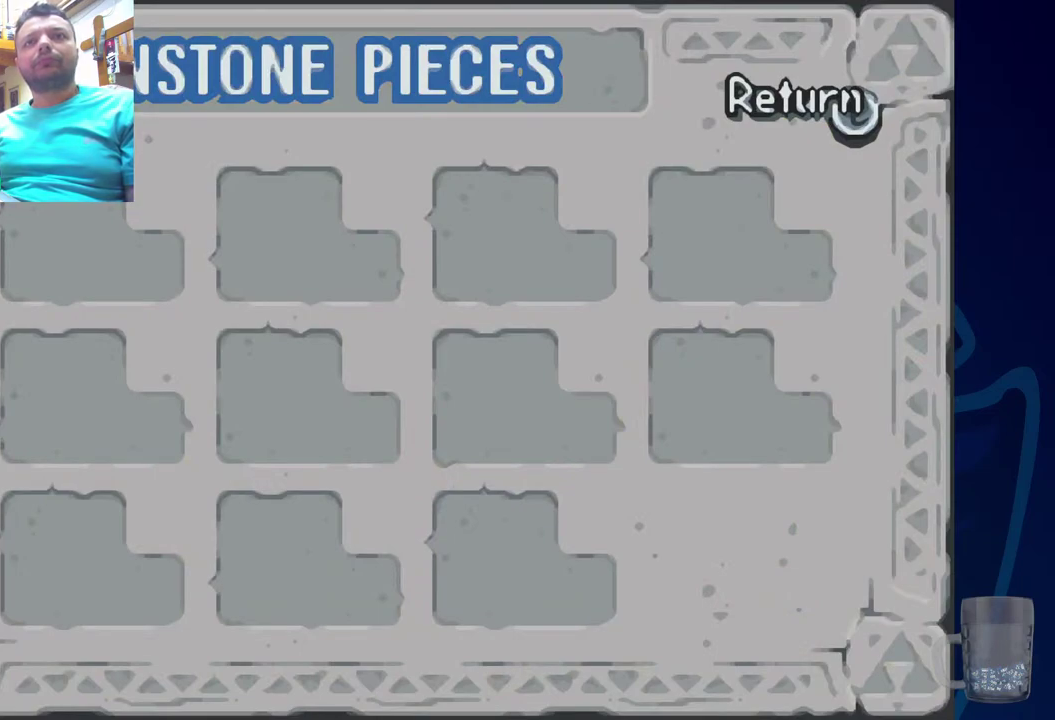
{"dt_ms": 400, "buttons": [], "left_stick": "center", "right_stick": "center", "events": [[100, "CIRCLE", "down"], [283, "CIRCLE", "up"]]}
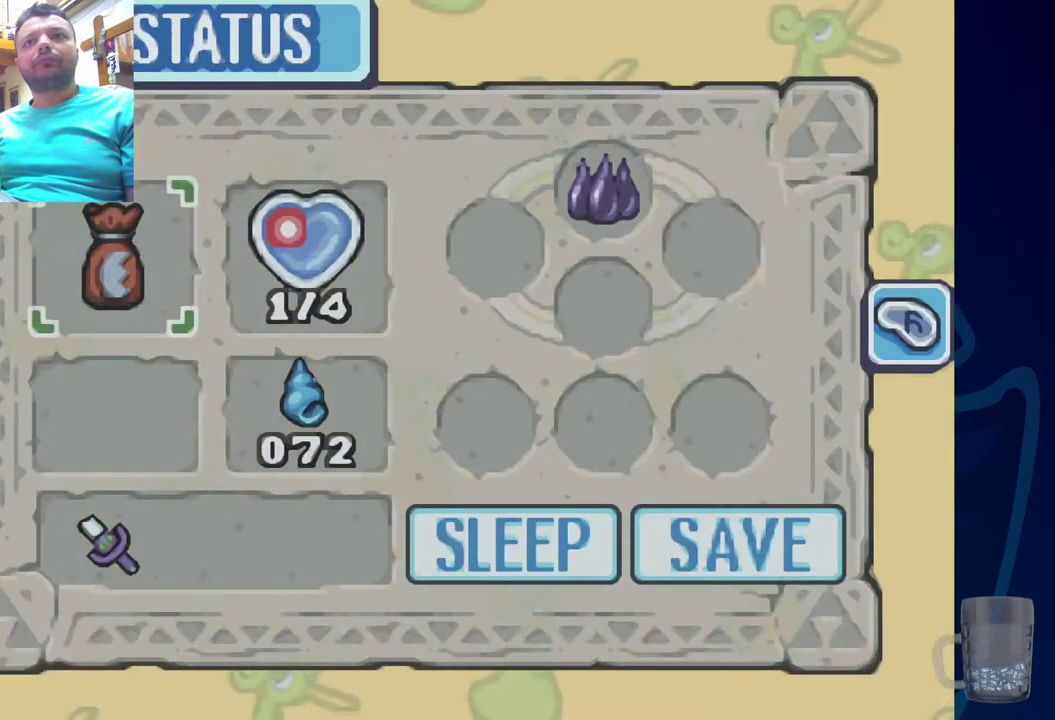
{"dt_ms": 600, "buttons": ["DPAD_RIGHT"], "left_stick": "center", "right_stick": "center", "events": [[600, "DPAD_RIGHT", "down"]]}
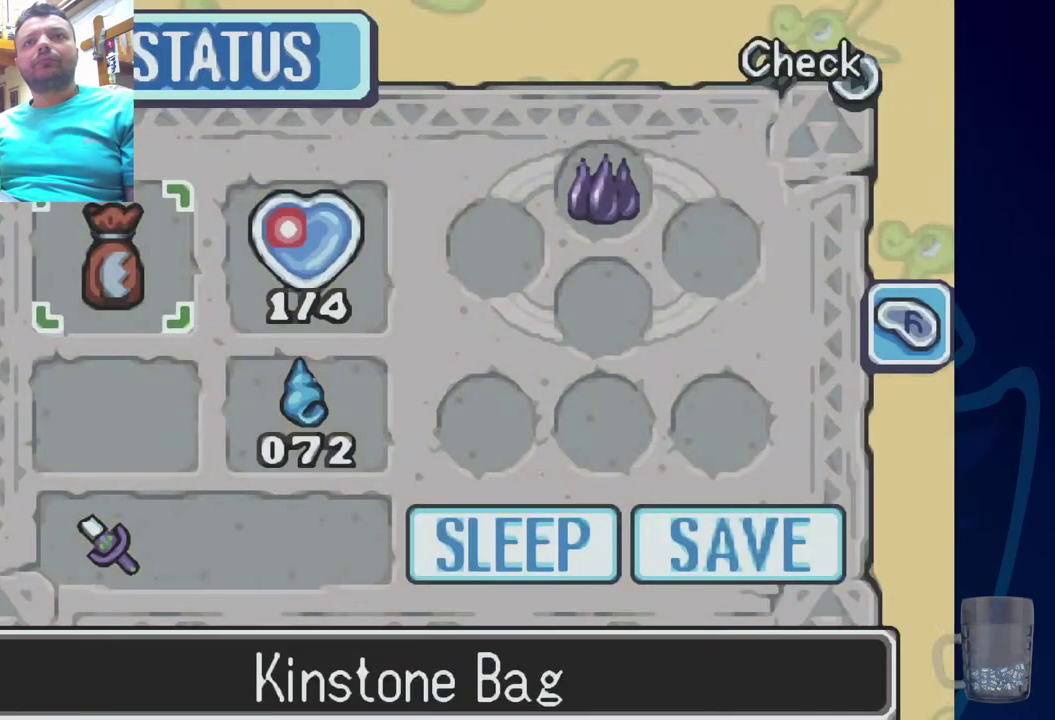
{"dt_ms": 500, "buttons": ["DPAD_LEFT"], "left_stick": "center", "right_stick": "center", "events": [[200, "DPAD_RIGHT", "up"], [433, "DPAD_LEFT", "down"]]}
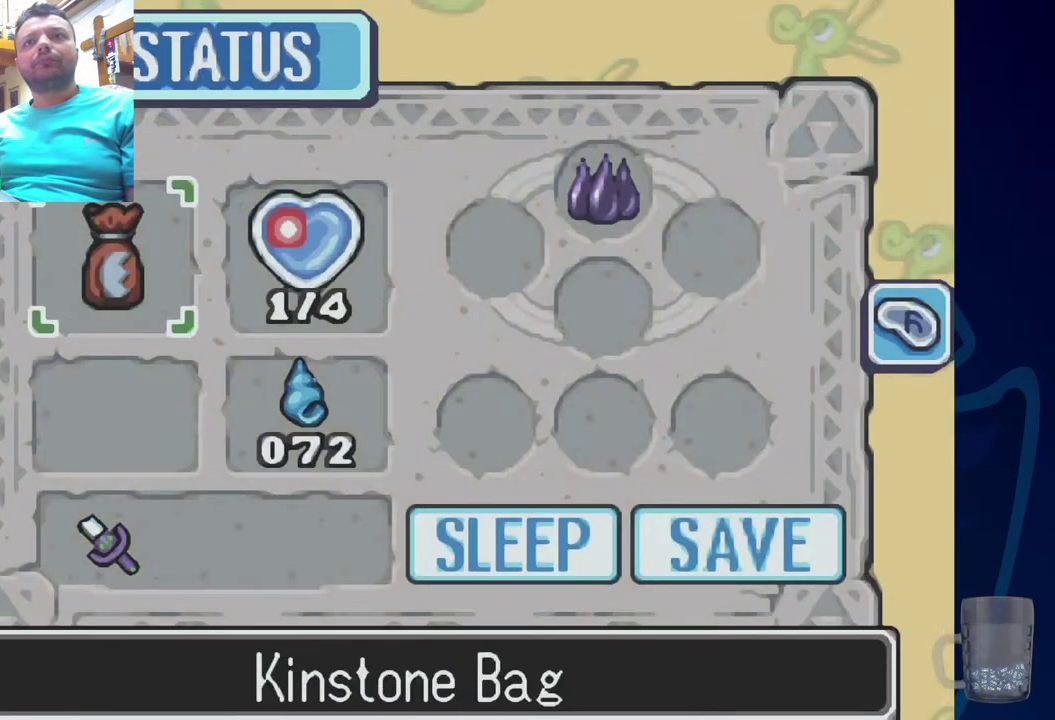
{"dt_ms": 500, "buttons": [], "left_stick": "center", "right_stick": "center", "events": [[133, "DPAD_LEFT", "up"]]}
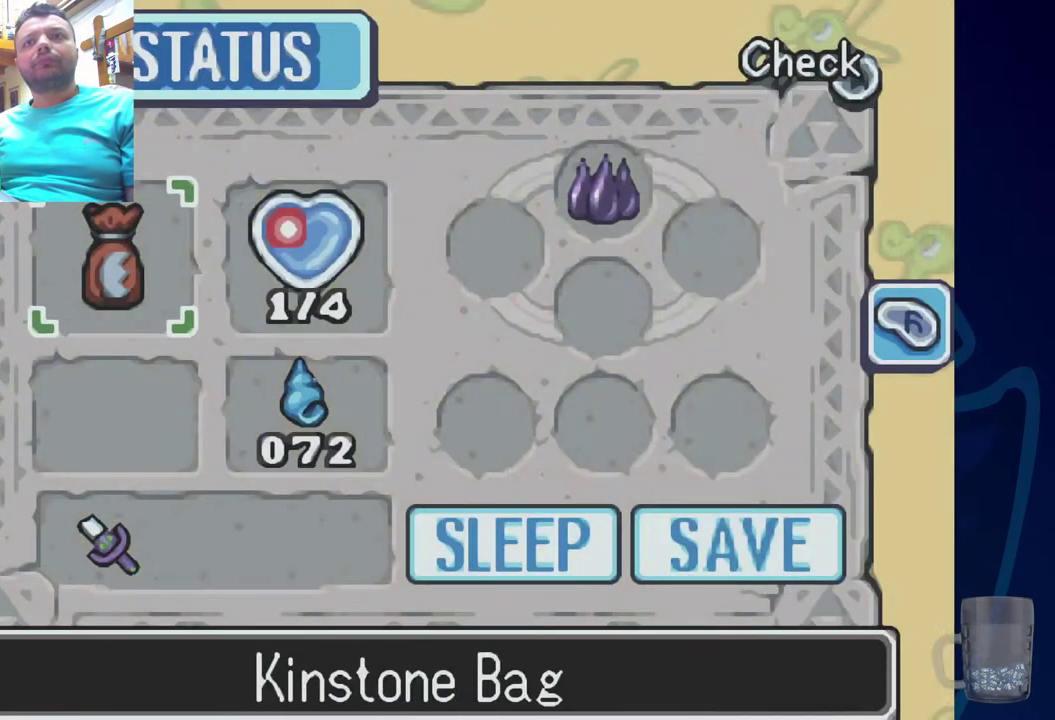
{"dt_ms": 500, "buttons": [], "left_stick": "center", "right_stick": "center", "events": []}
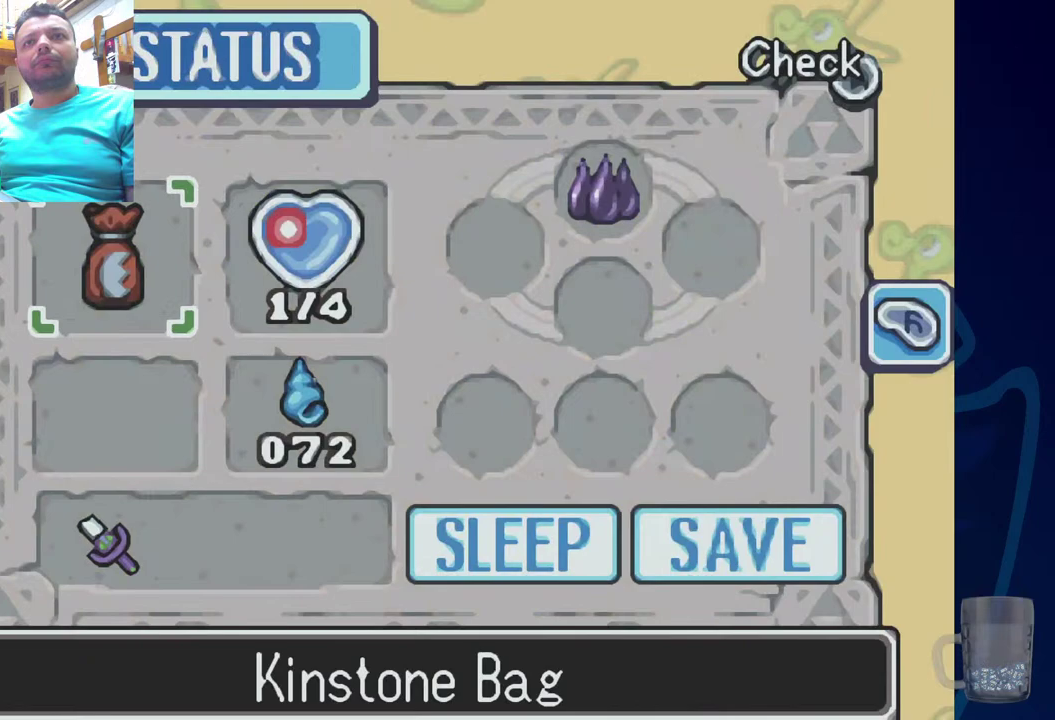
{"dt_ms": 500, "buttons": [], "left_stick": "center", "right_stick": "center", "events": []}
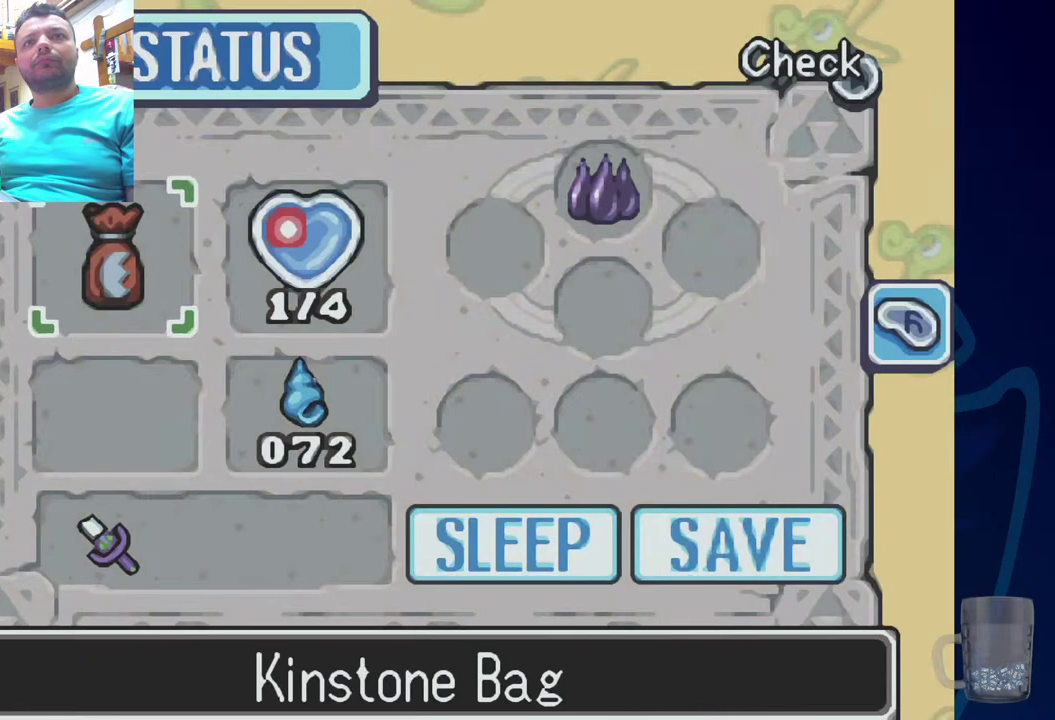
{"dt_ms": 500, "buttons": [], "left_stick": "center", "right_stick": "center", "events": []}
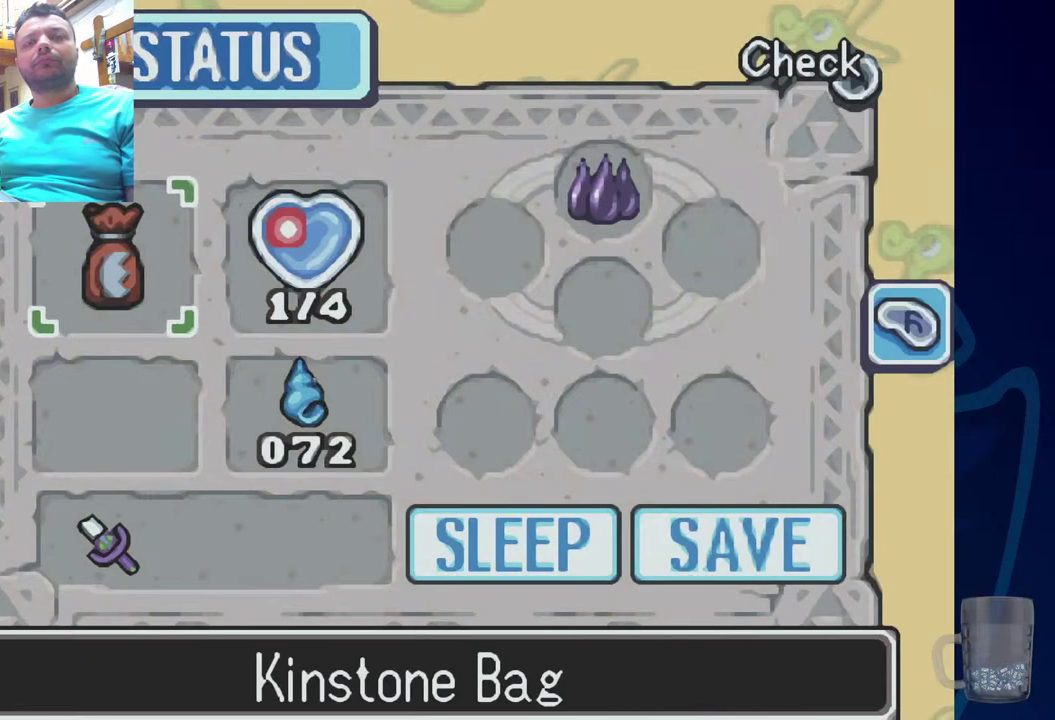
{"dt_ms": 500, "buttons": ["R2"], "left_stick": "center", "right_stick": "center", "events": [[500, "R2", "down"]]}
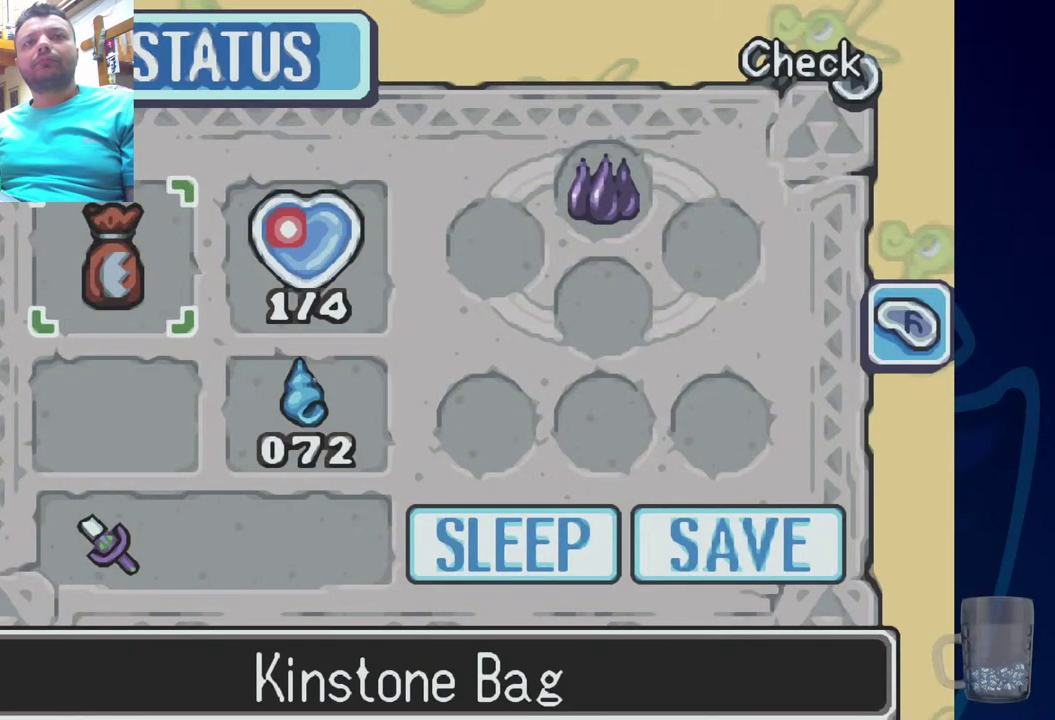
{"dt_ms": 300, "buttons": [], "left_stick": "center", "right_stick": "center", "events": [[200, "R2", "up"]]}
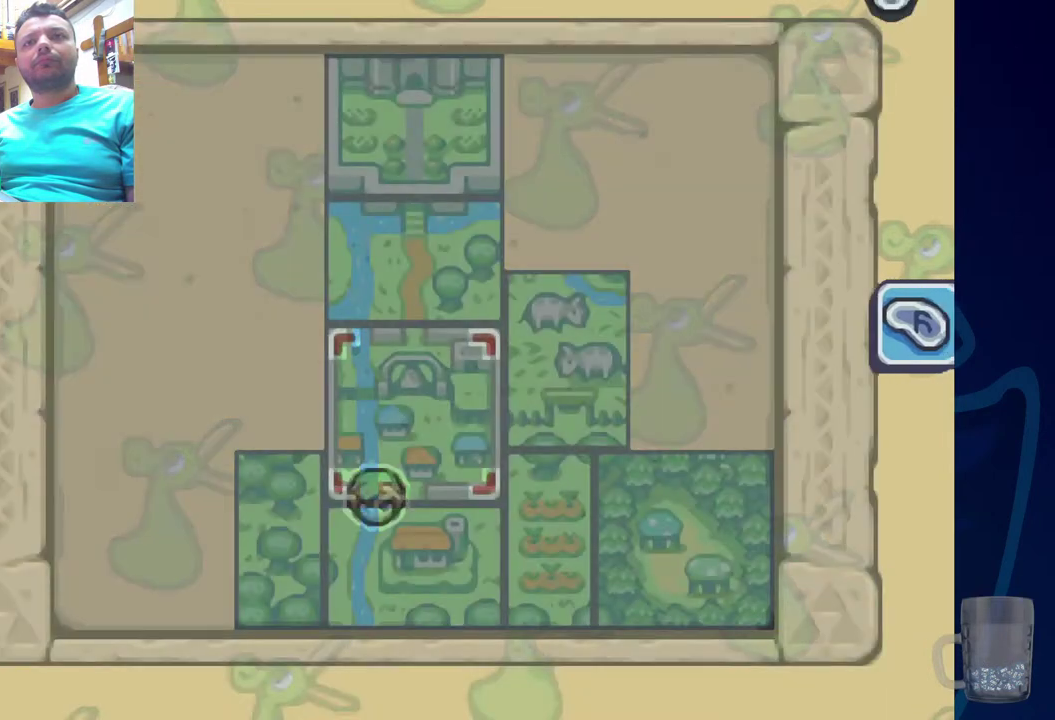
{"dt_ms": 700, "buttons": [], "left_stick": "center", "right_stick": "center", "events": []}
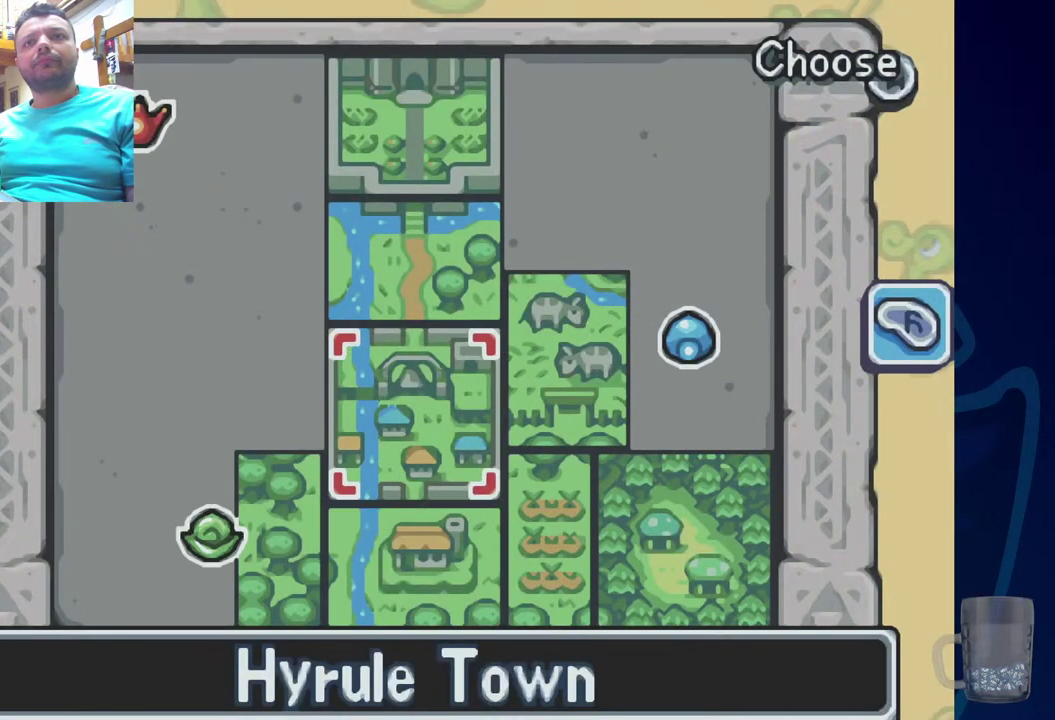
{"dt_ms": 500, "buttons": [], "left_stick": "center", "right_stick": "center", "events": []}
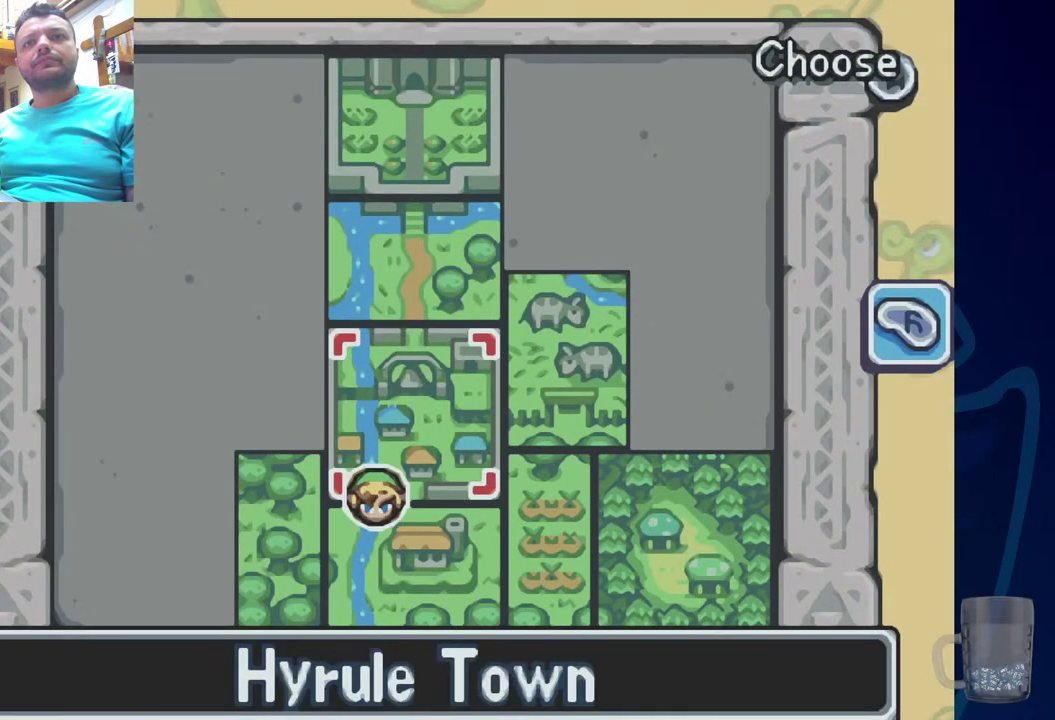
{"dt_ms": 500, "buttons": [], "left_stick": "center", "right_stick": "center", "events": []}
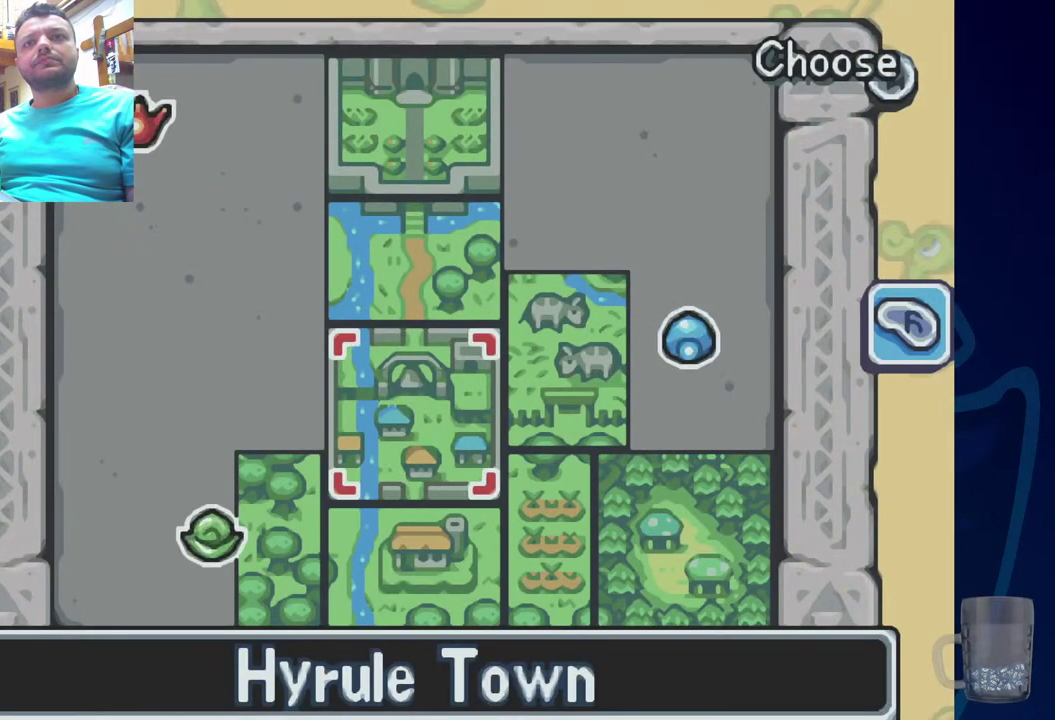
{"dt_ms": 500, "buttons": [], "left_stick": "center", "right_stick": "center", "events": []}
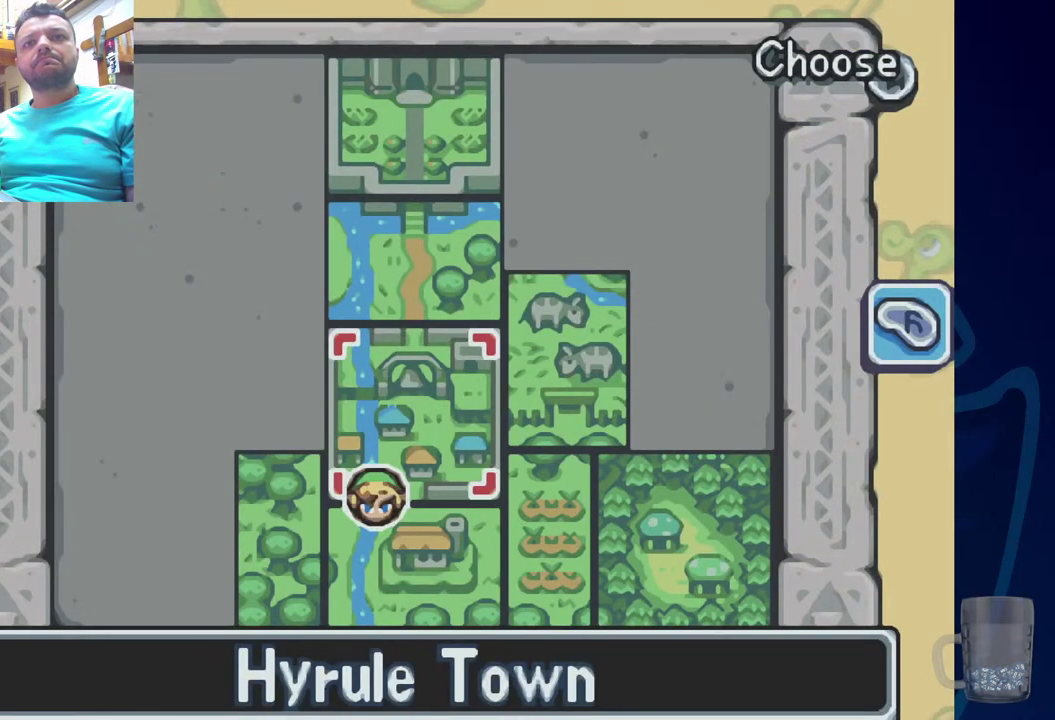
{"dt_ms": 500, "buttons": [], "left_stick": "center", "right_stick": "center", "events": []}
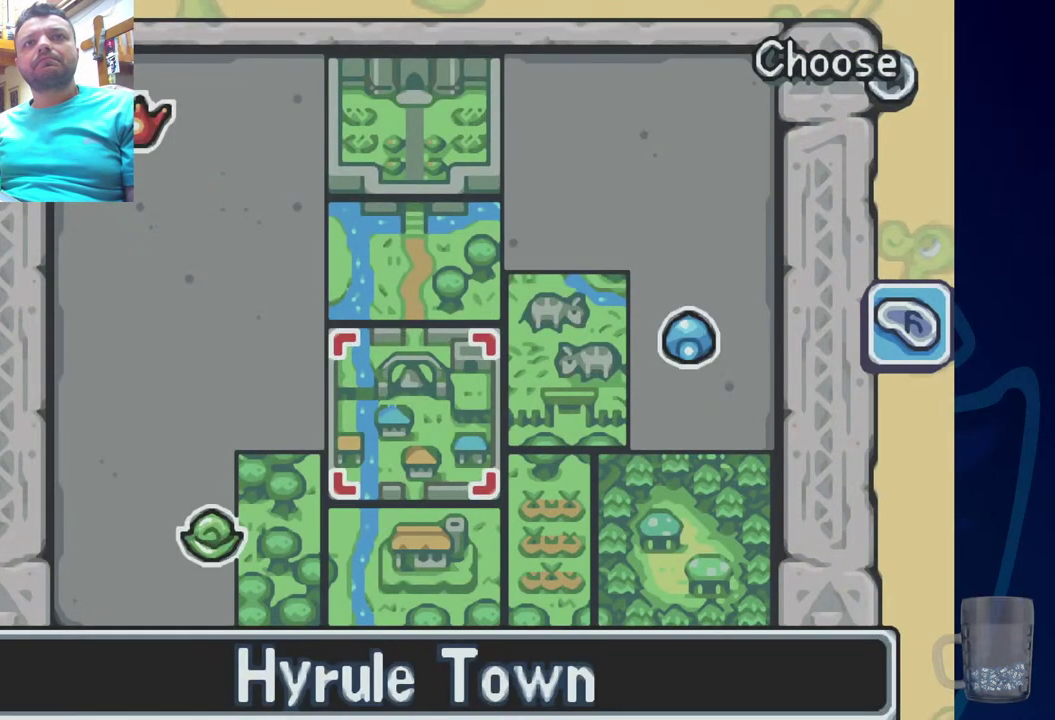
{"dt_ms": 500, "buttons": [], "left_stick": "center", "right_stick": "center", "events": []}
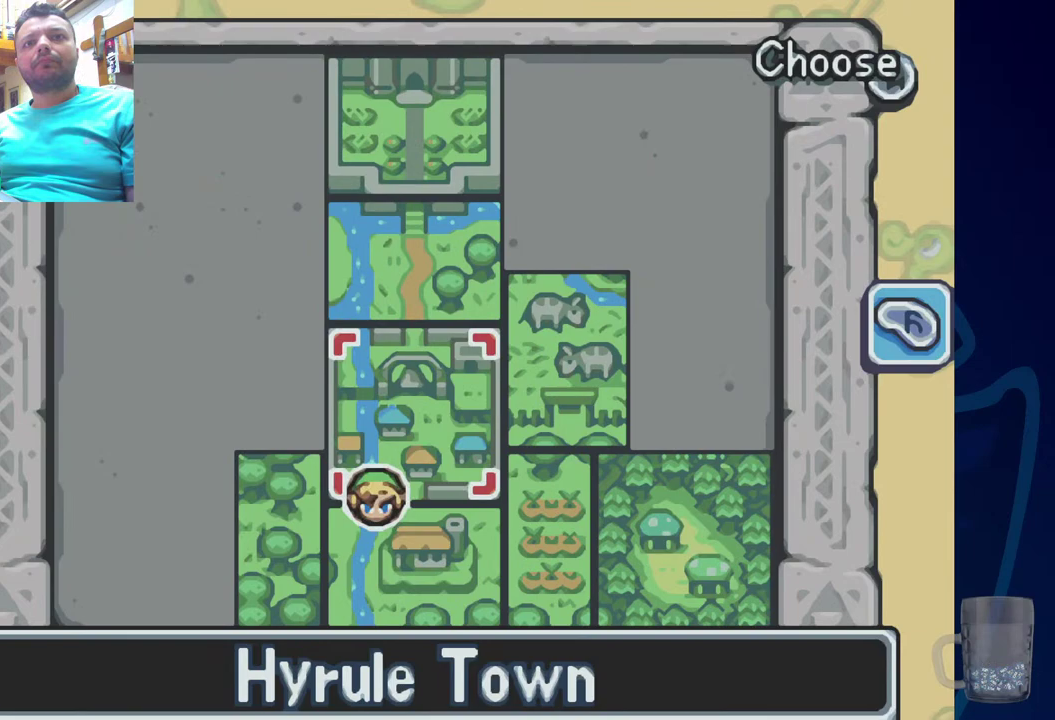
{"dt_ms": 500, "buttons": [], "left_stick": "center", "right_stick": "center", "events": []}